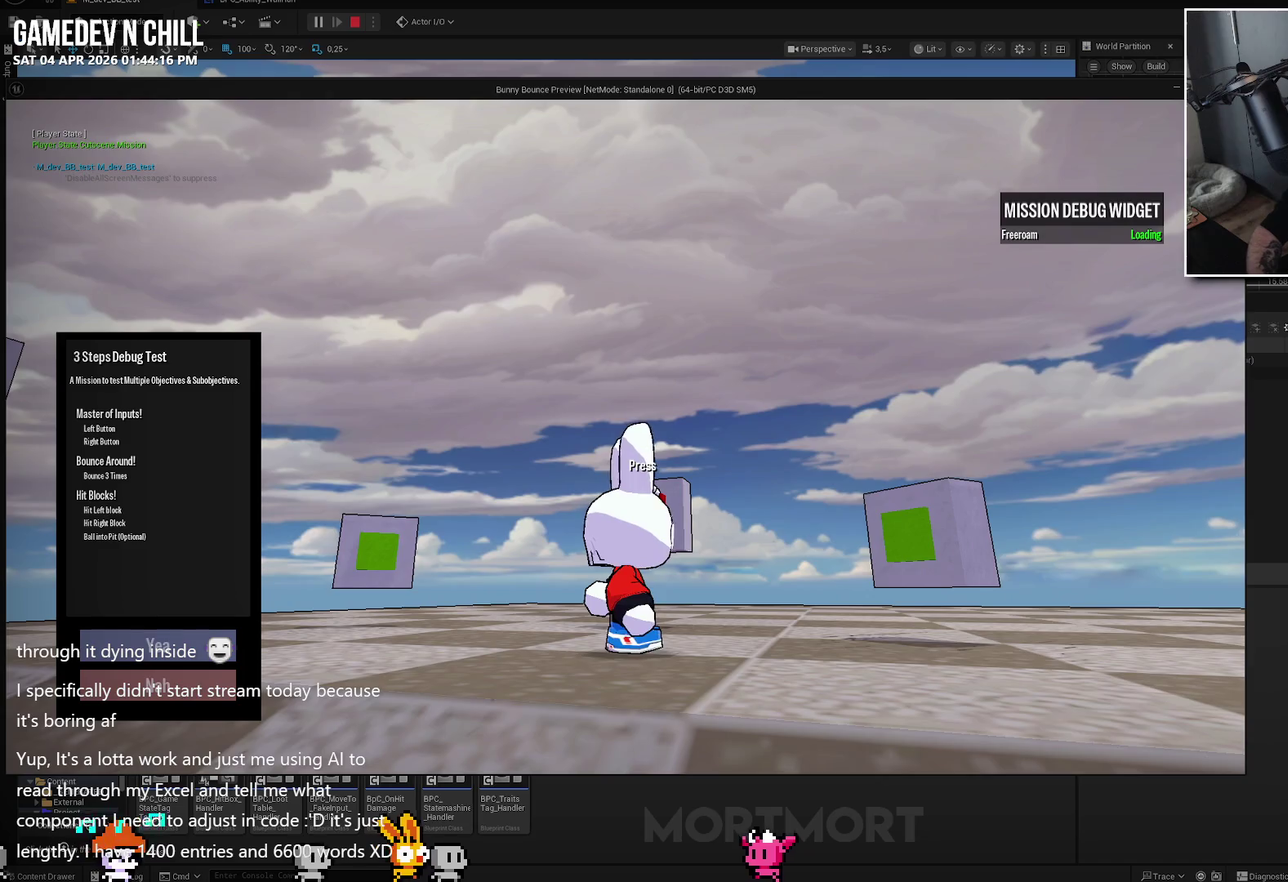
Gameplay with a controller (Xbox layout); each line is a JSON object with the inputs held at the frame after it. "events" lists button and stick changes between this image and that frame as [ms after this image, input, new state], when the widget could be followed in between.
{"buttons": [], "left_stick": "center", "right_stick": "center", "events": []}
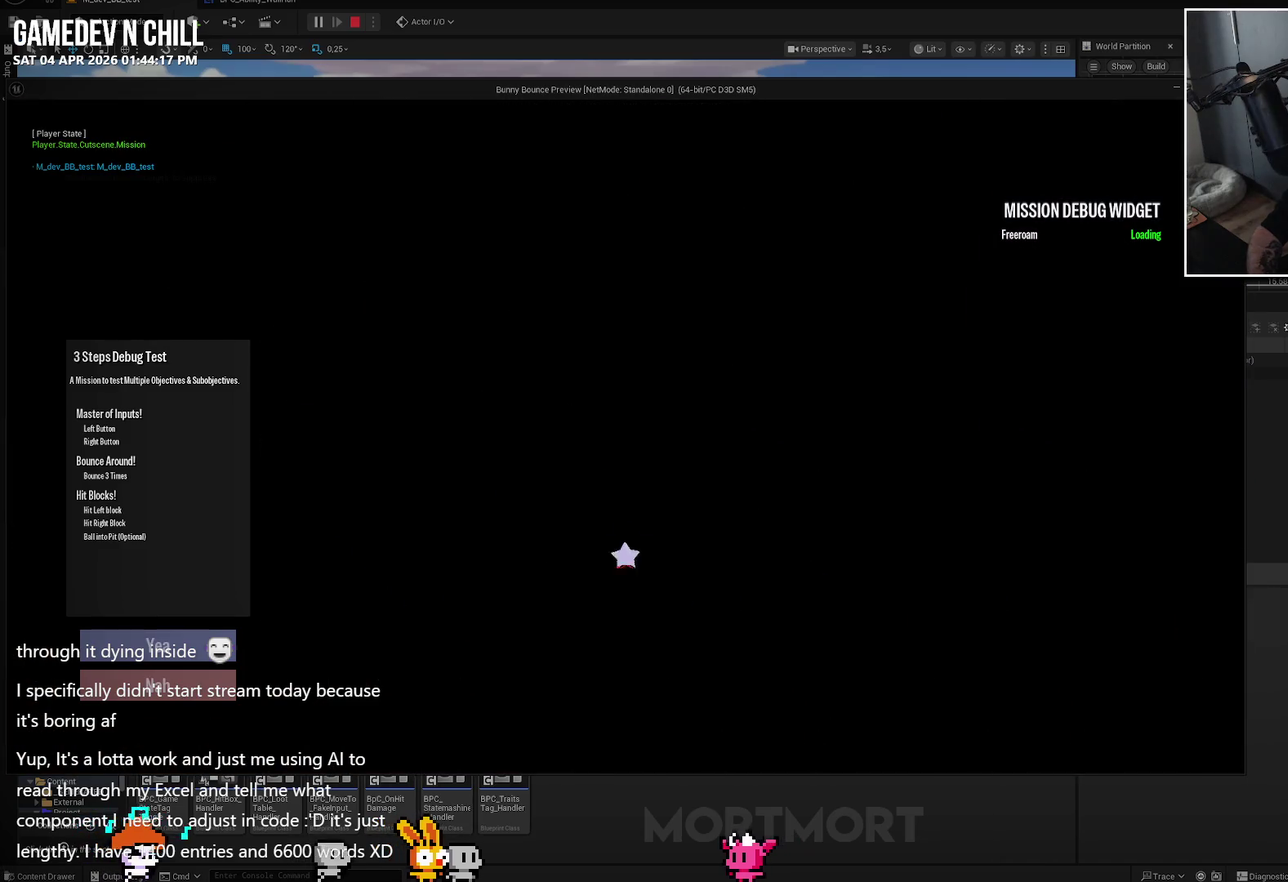
{"buttons": [], "left_stick": "center", "right_stick": "center", "events": []}
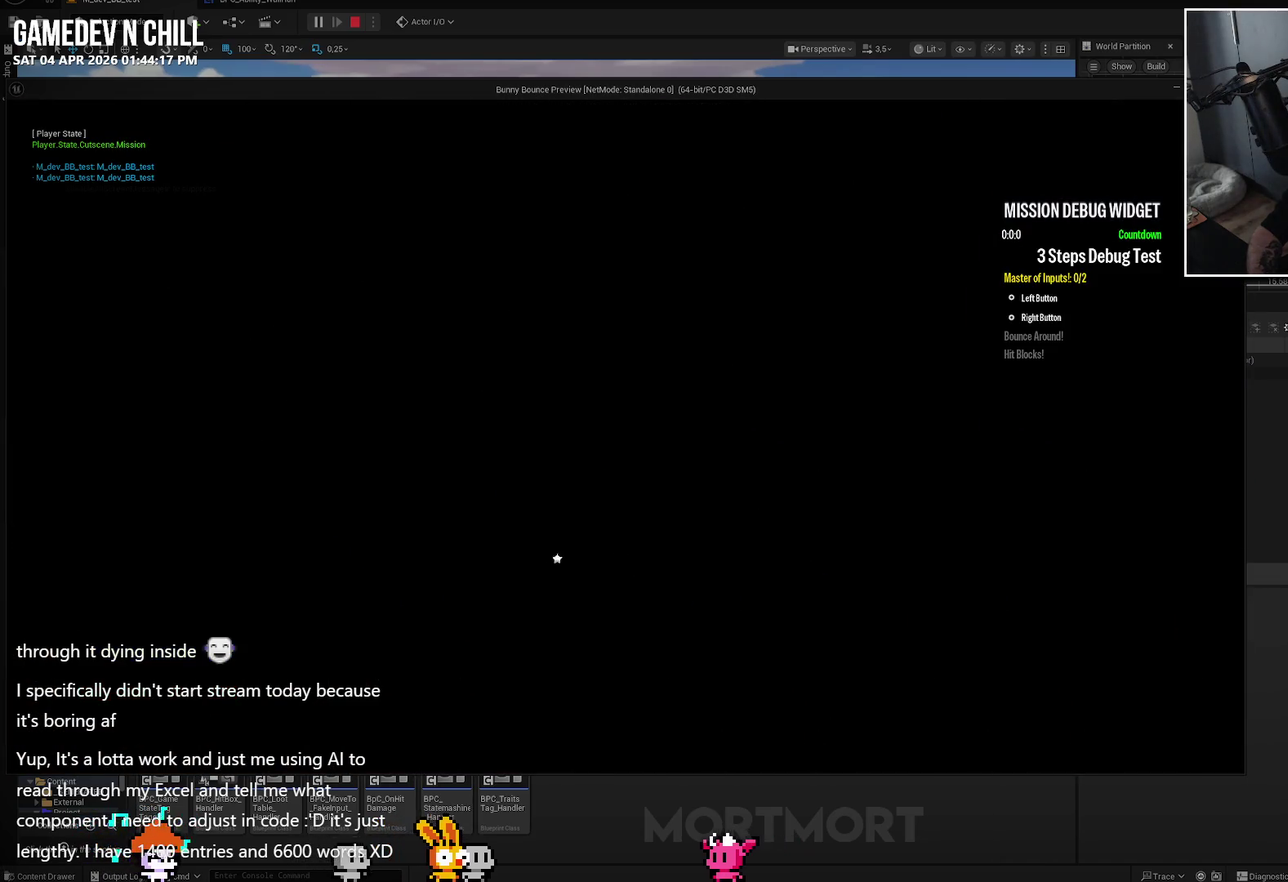
{"buttons": [], "left_stick": "center", "right_stick": "center", "events": []}
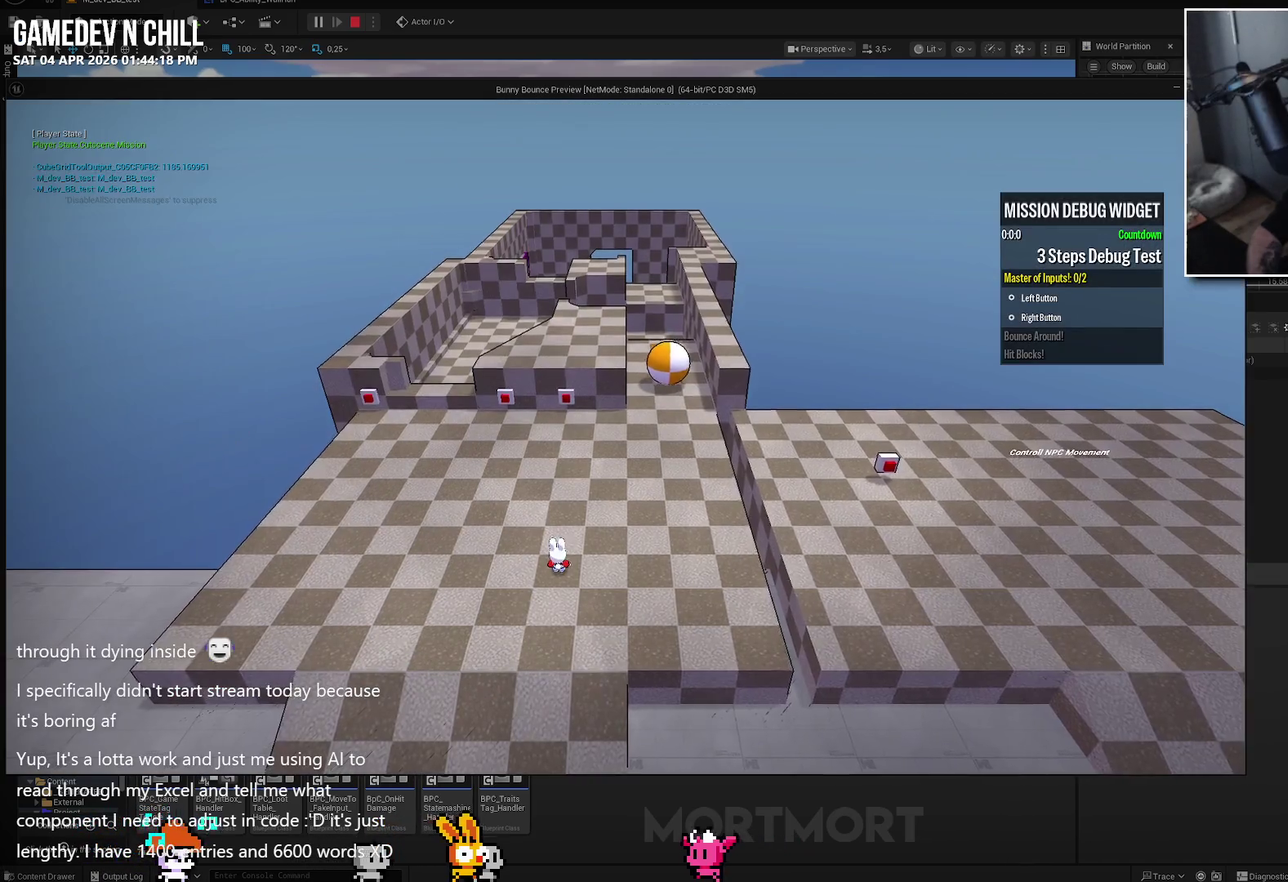
{"buttons": [], "left_stick": "center", "right_stick": "up-left", "events": [[33, "right_stick", "up"], [83, "right_stick", "up-left"], [250, "right_stick", "center"], [417, "right_stick", "up-left"]]}
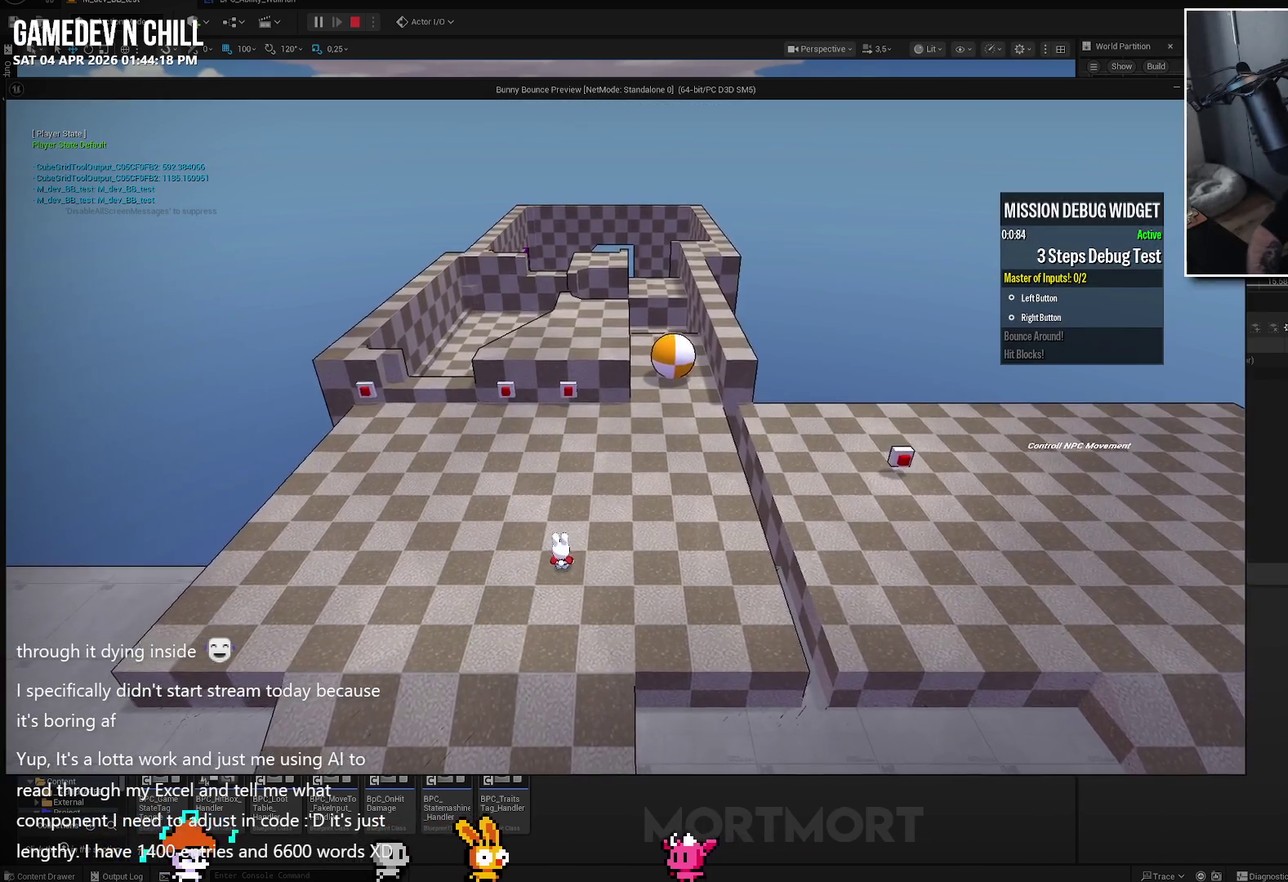
{"buttons": [], "left_stick": "center", "right_stick": "up-left", "events": [[167, "right_stick", "center"], [500, "right_stick", "up-left"]]}
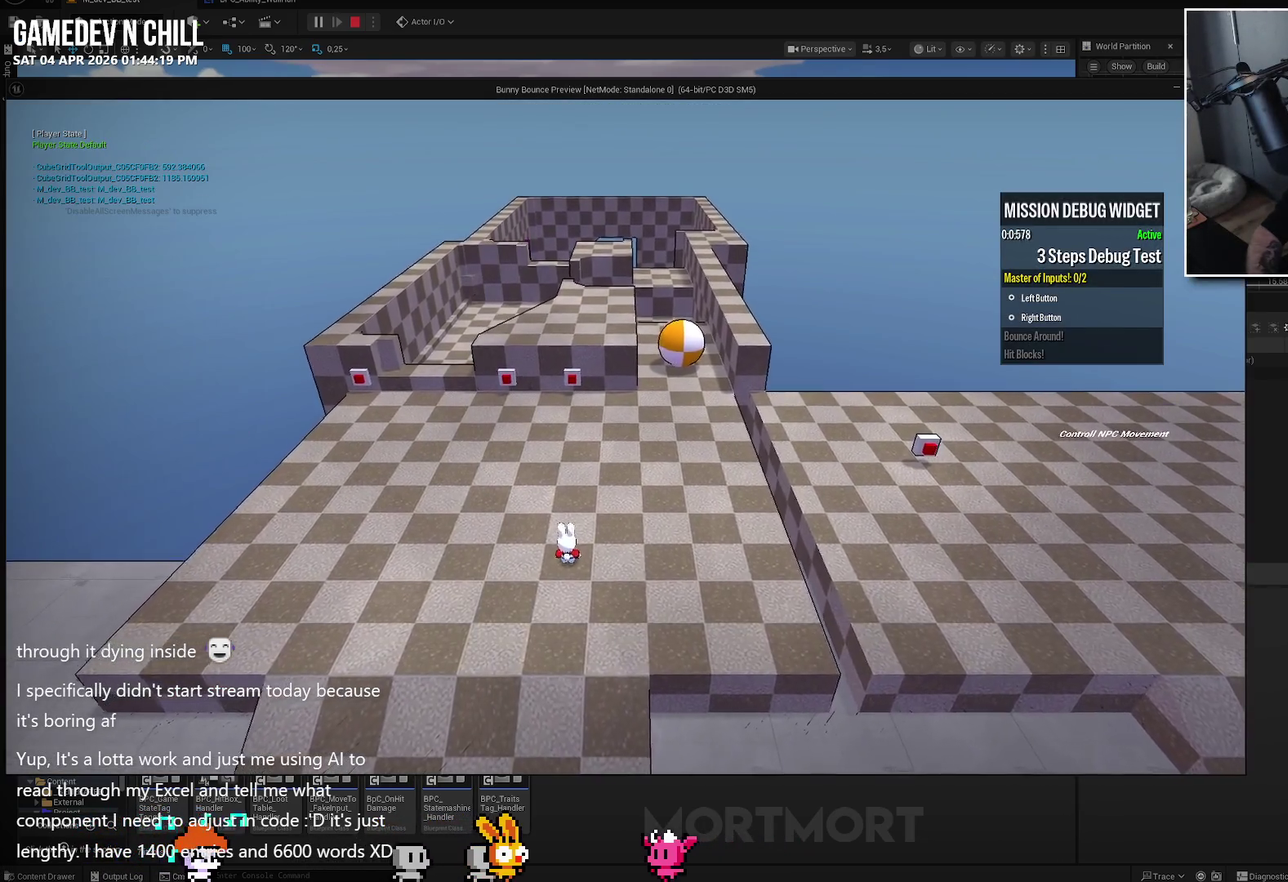
{"buttons": [], "left_stick": "up", "right_stick": "up", "events": [[167, "left_stick", "up"], [333, "right_stick", "up"]]}
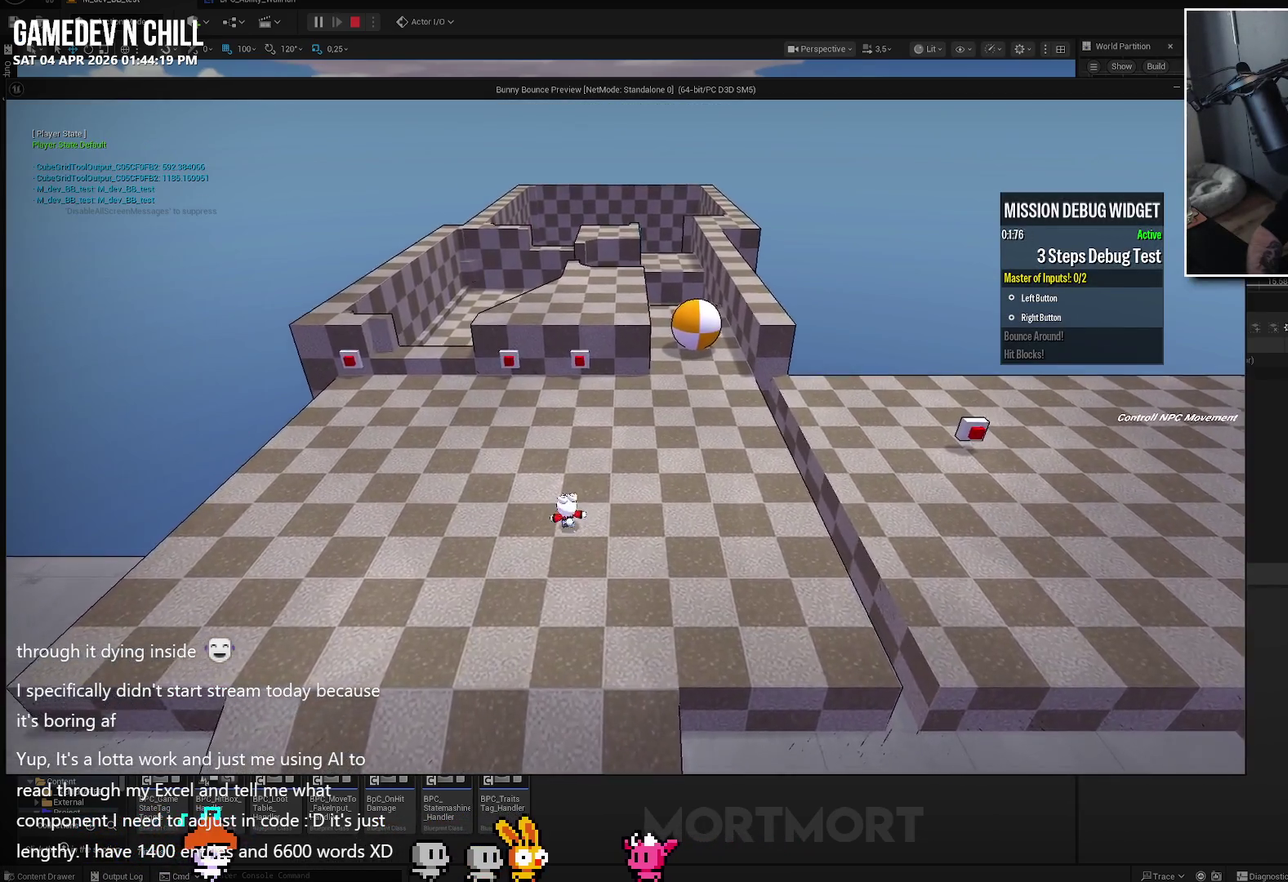
{"buttons": [], "left_stick": "up", "right_stick": "up", "events": []}
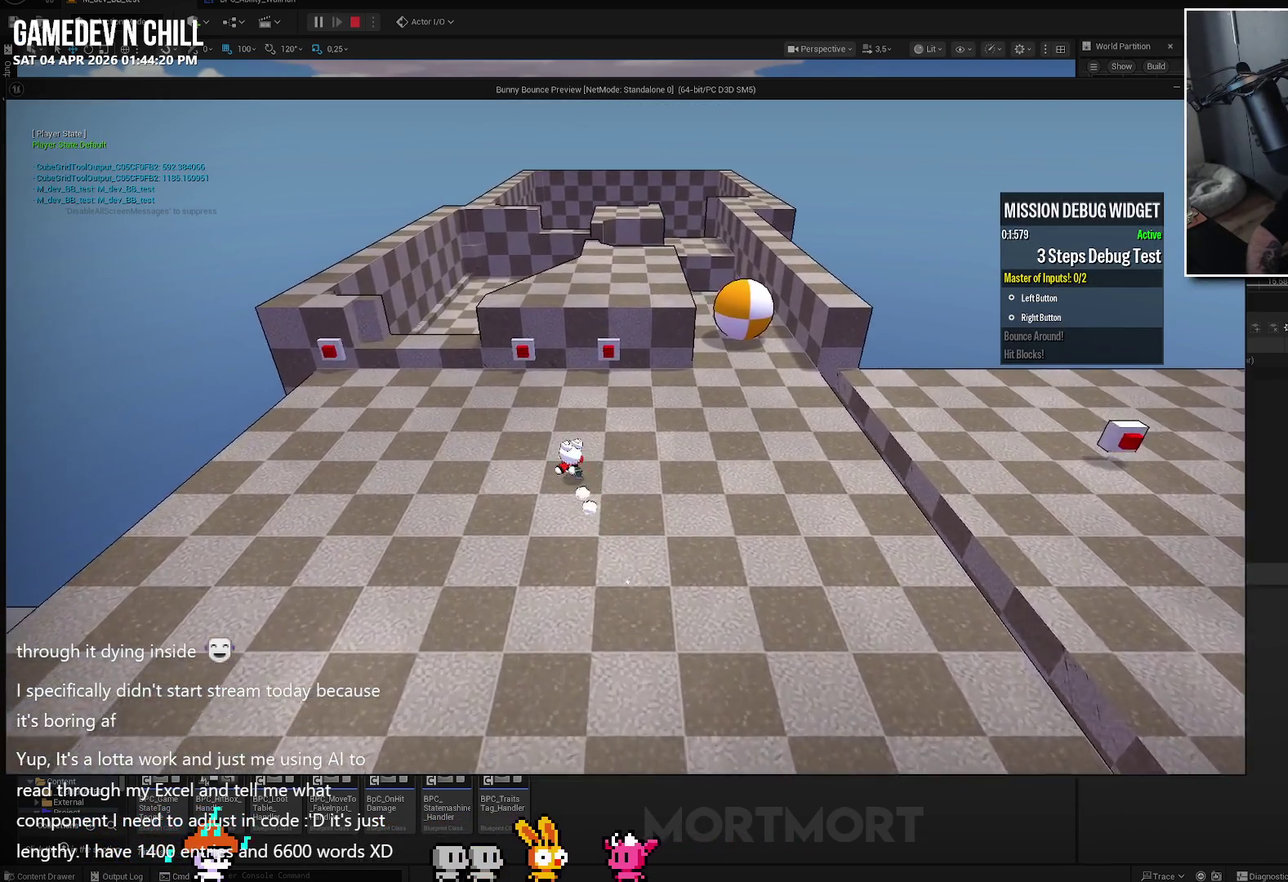
{"buttons": [], "left_stick": "center", "right_stick": "center", "events": [[100, "left_stick", "up-left"], [167, "left_stick", "center"], [433, "right_stick", "center"]]}
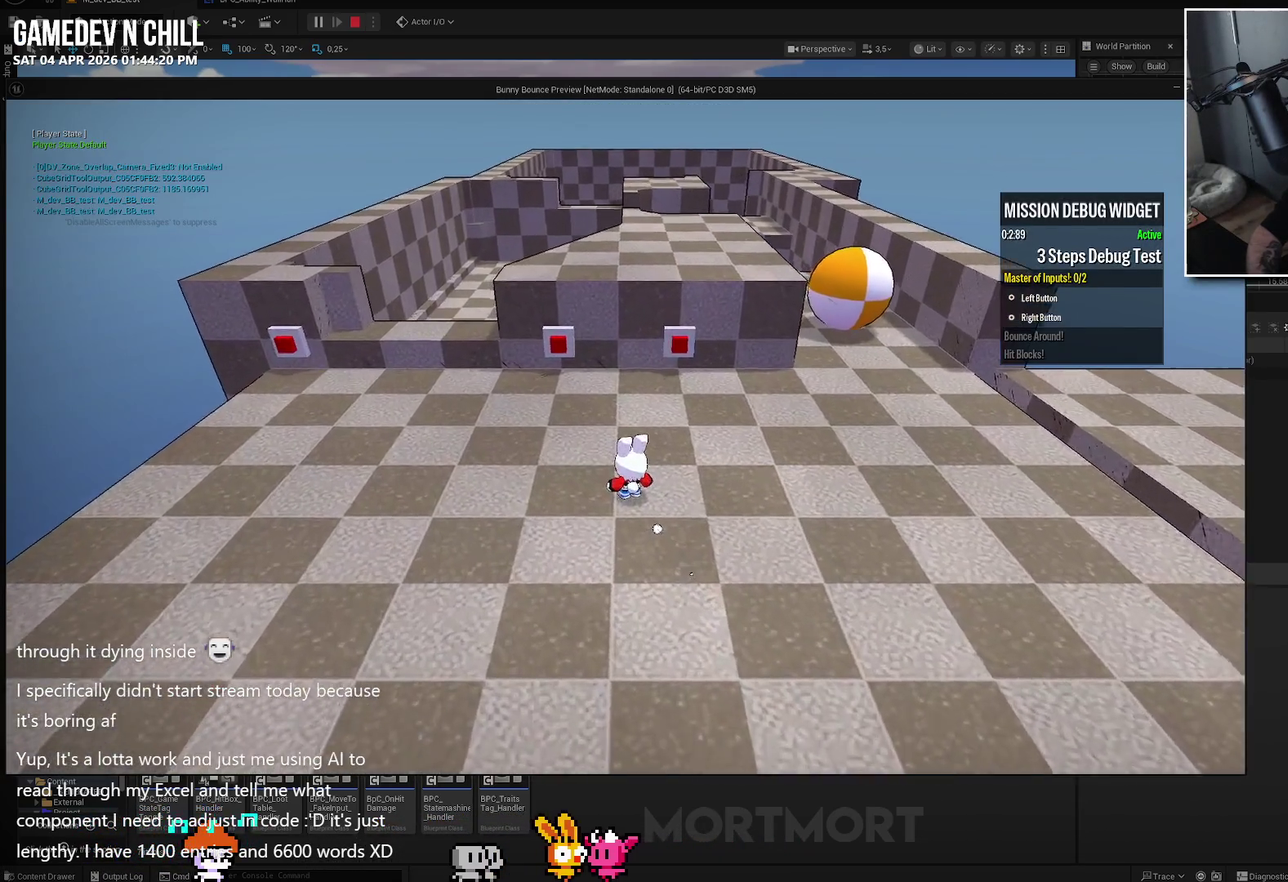
{"buttons": [], "left_stick": "center", "right_stick": "center", "events": []}
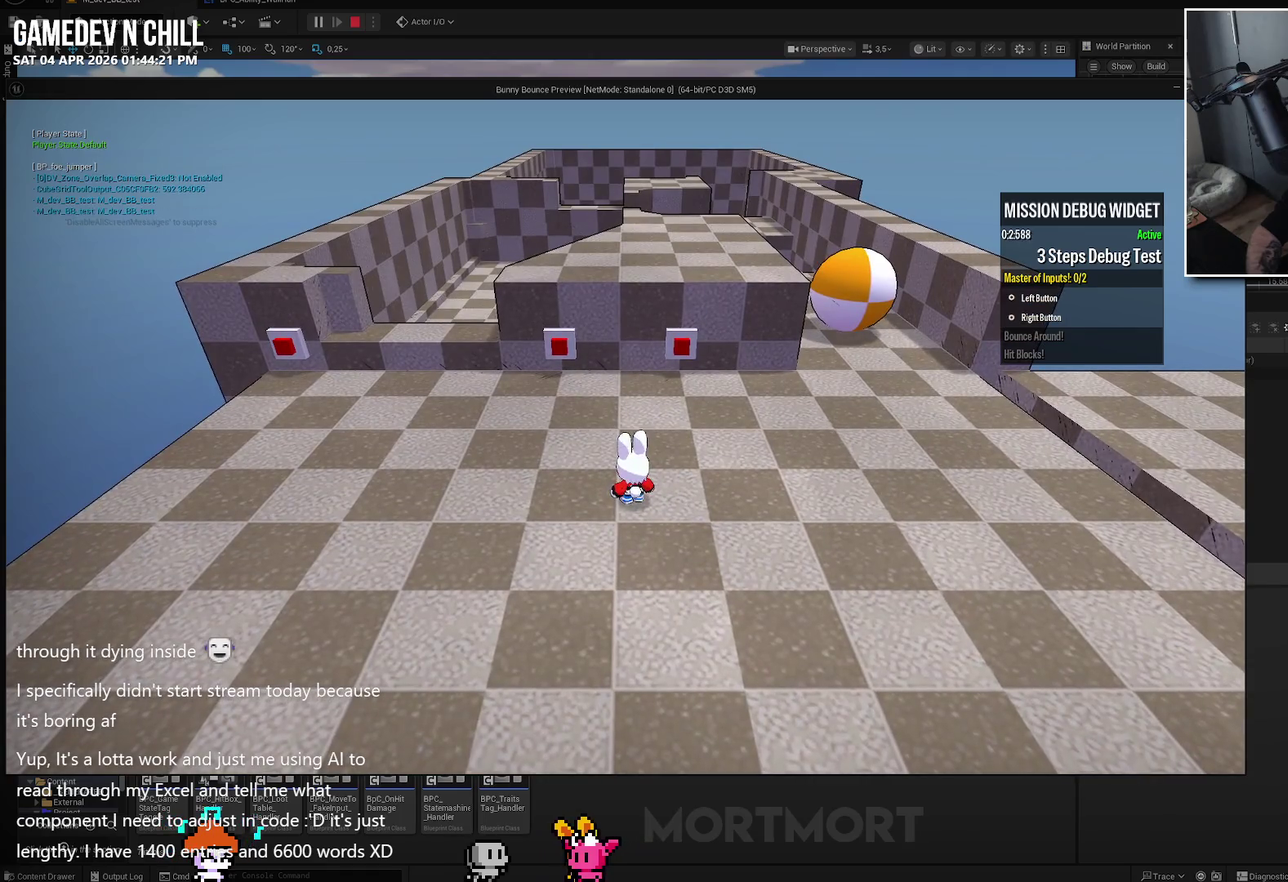
{"buttons": [], "left_stick": "up-left", "right_stick": "center", "events": [[383, "left_stick", "up-left"]]}
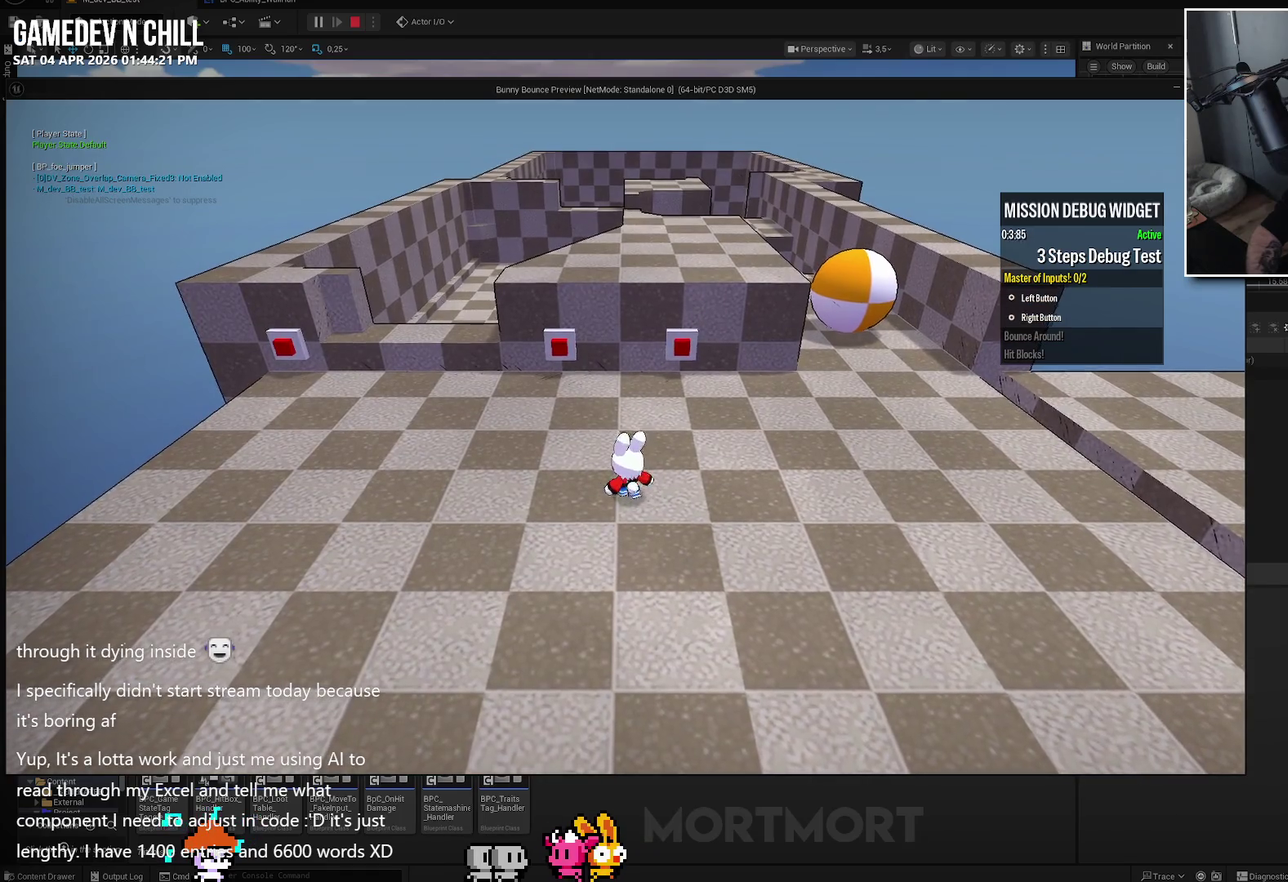
{"buttons": [], "left_stick": "center", "right_stick": "center", "events": [[83, "right_stick", "up"], [183, "right_stick", "center"], [367, "left_stick", "up"], [500, "left_stick", "center"]]}
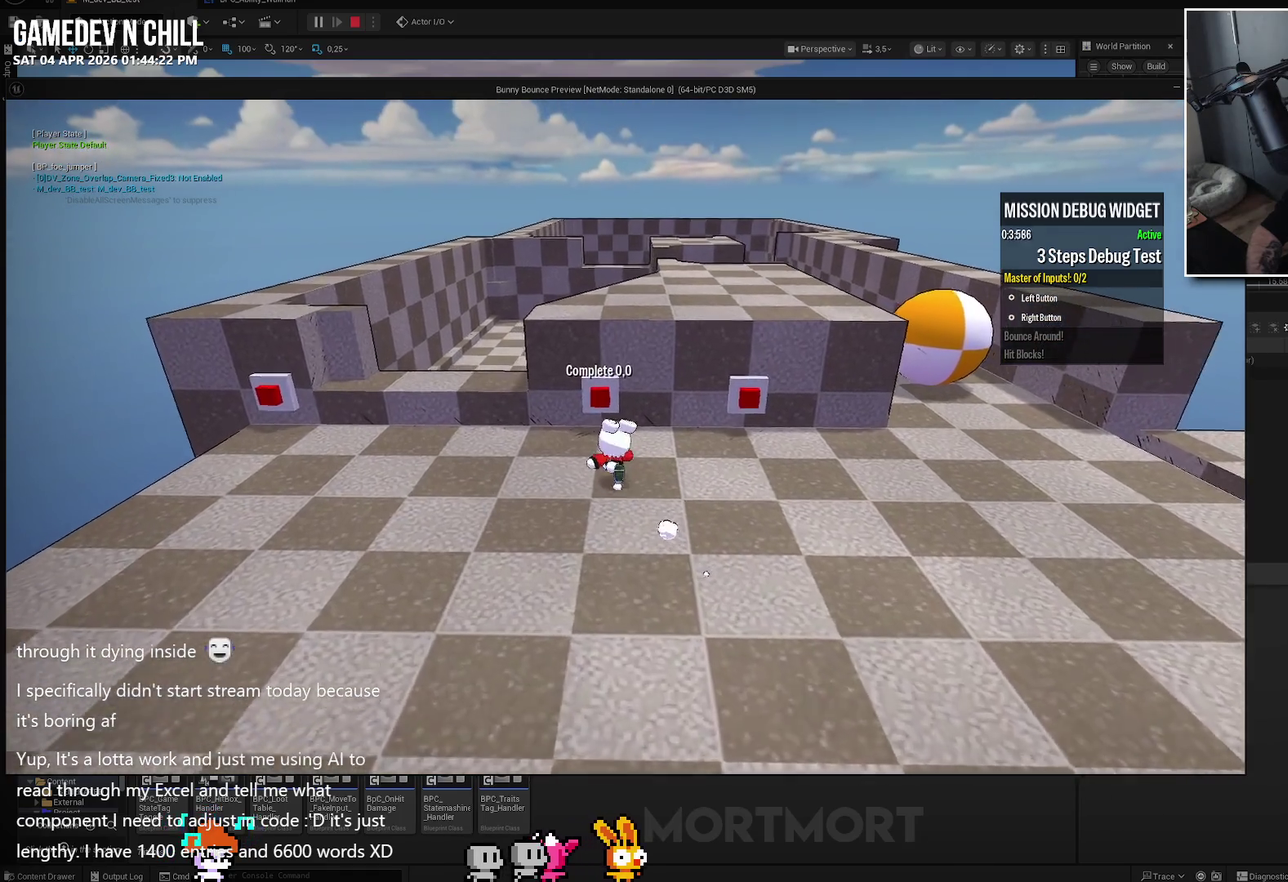
{"buttons": [], "left_stick": "center", "right_stick": "center", "events": [[300, "Y", "down"], [417, "Y", "up"]]}
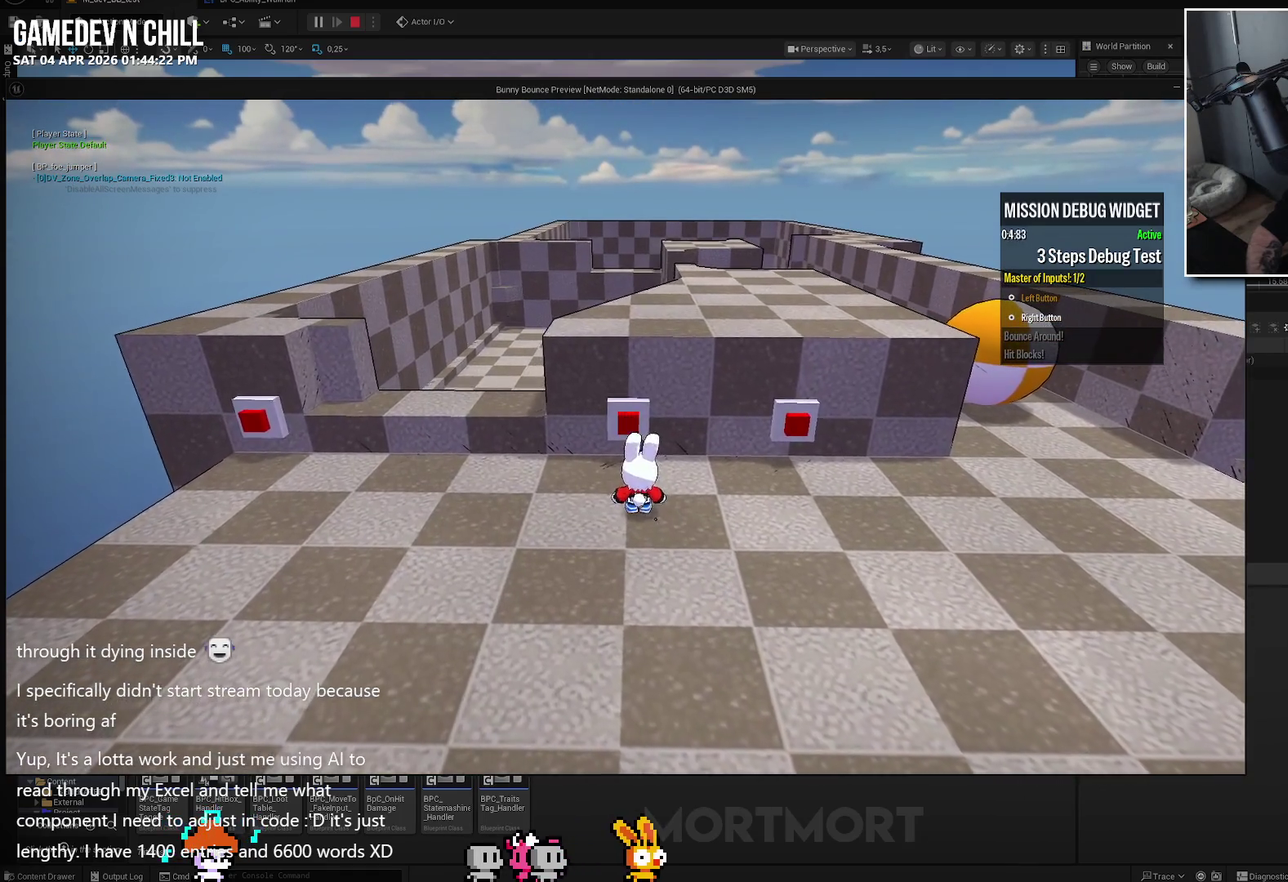
{"buttons": [], "left_stick": "center", "right_stick": "center", "events": [[50, "left_stick", "right"], [333, "left_stick", "up-right"], [483, "left_stick", "center"]]}
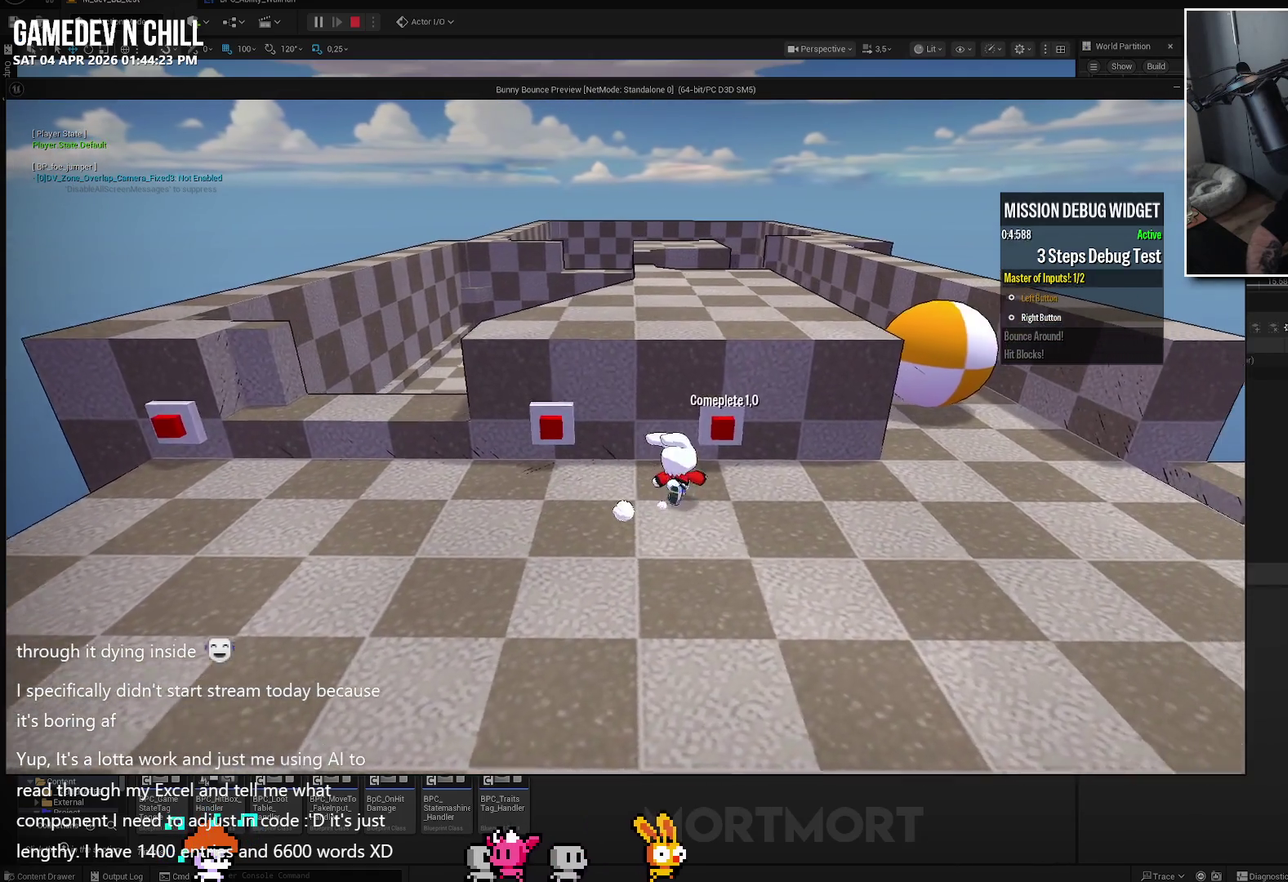
{"buttons": [], "left_stick": "right", "right_stick": "center", "events": [[133, "Y", "down"], [233, "Y", "up"], [367, "left_stick", "right"]]}
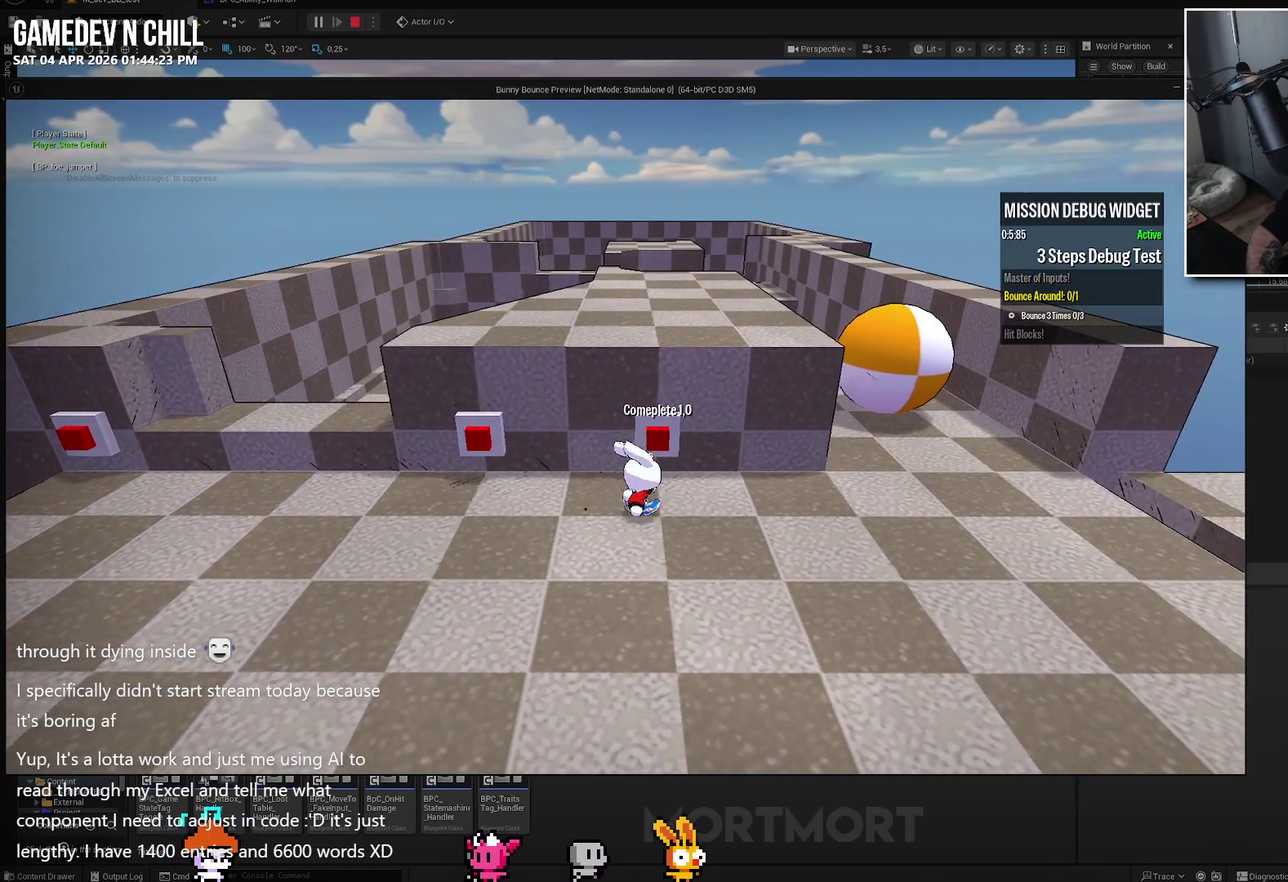
{"buttons": [], "left_stick": "up-right", "right_stick": "center", "events": [[217, "right_stick", "up-left"], [433, "left_stick", "up-right"], [467, "right_stick", "center"]]}
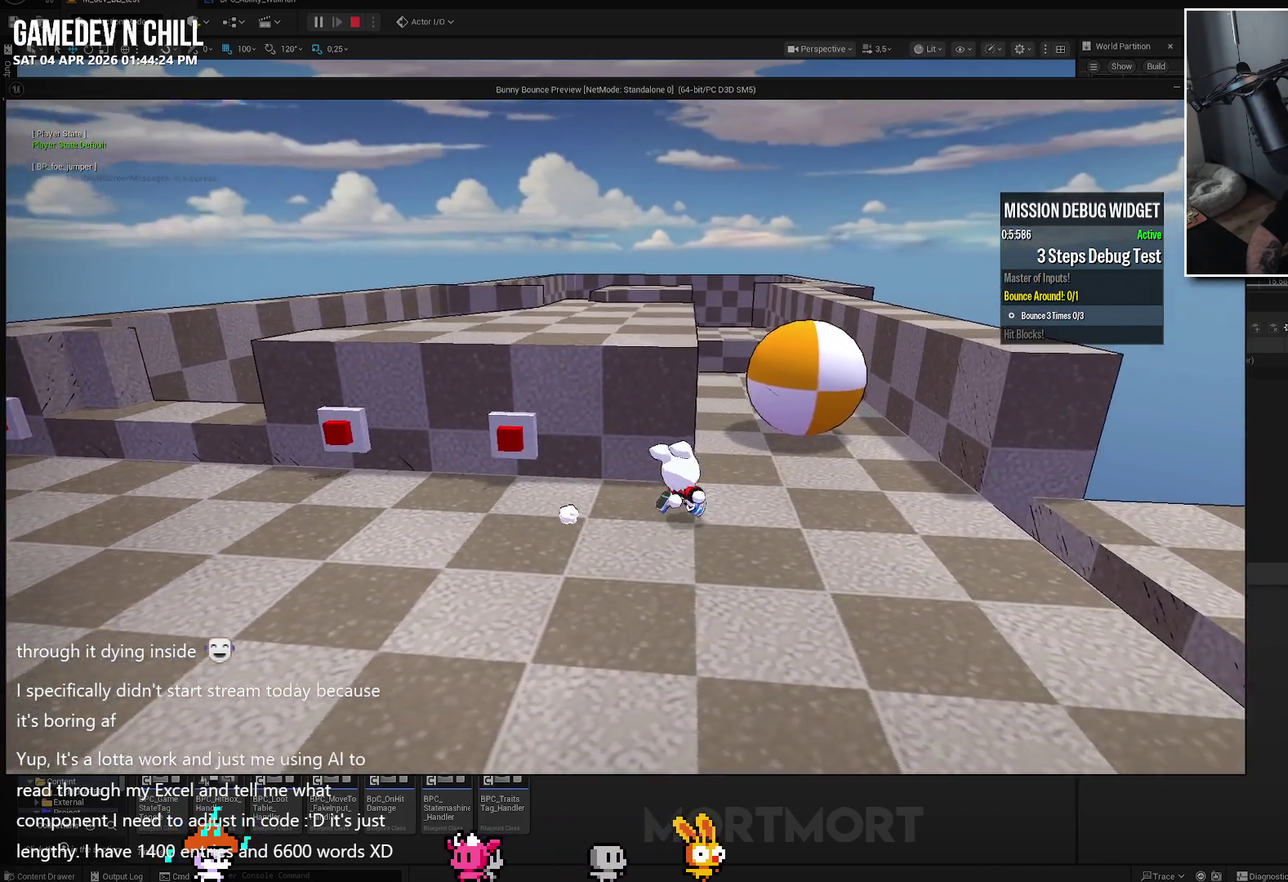
{"buttons": ["L2"], "left_stick": "down-left", "right_stick": "center", "events": [[50, "A", "down"], [67, "left_stick", "center"], [150, "left_stick", "down"], [183, "A", "up"], [400, "left_stick", "down-left"], [433, "L2", "down"]]}
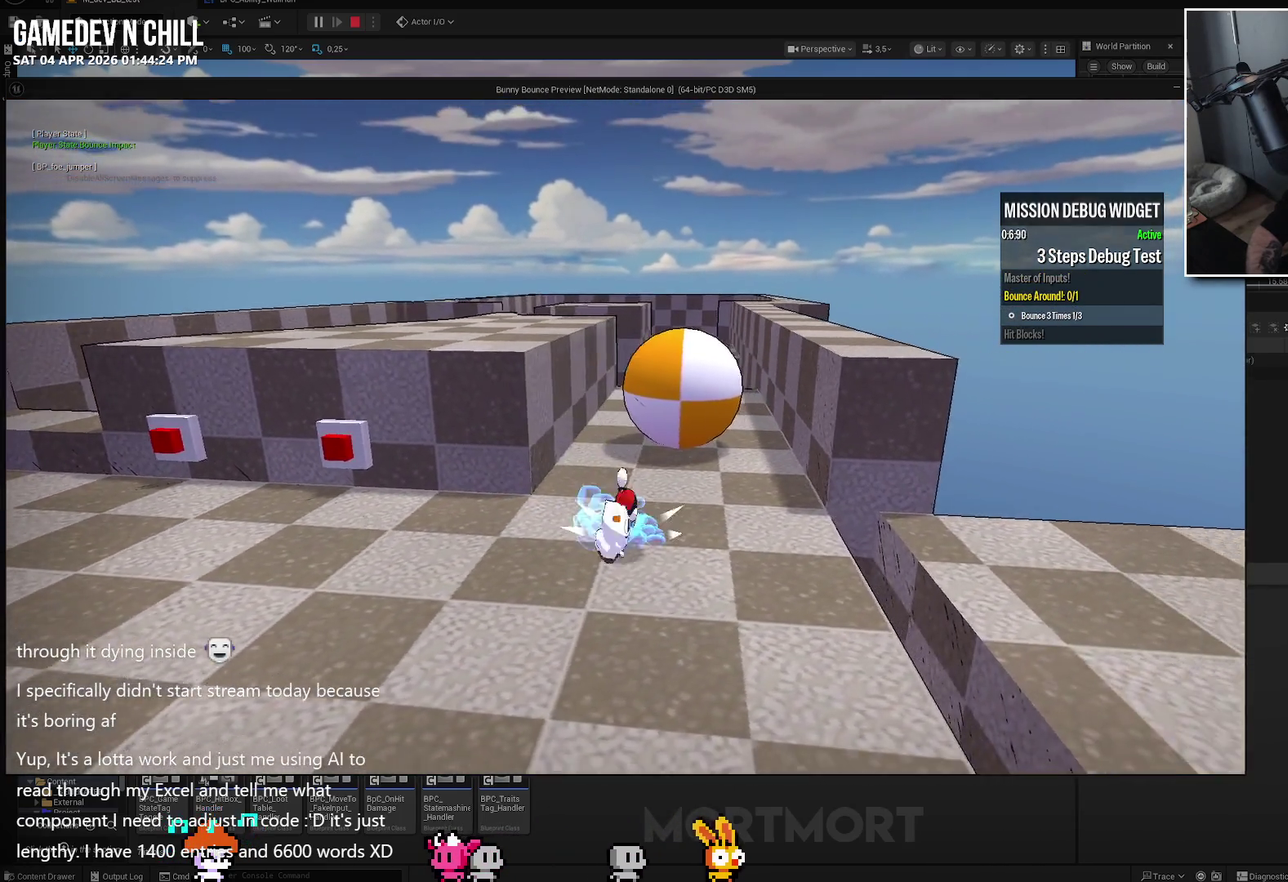
{"buttons": ["L2"], "left_stick": "center", "right_stick": "center", "events": [[50, "L2", "up"], [433, "left_stick", "center"], [483, "L2", "down"]]}
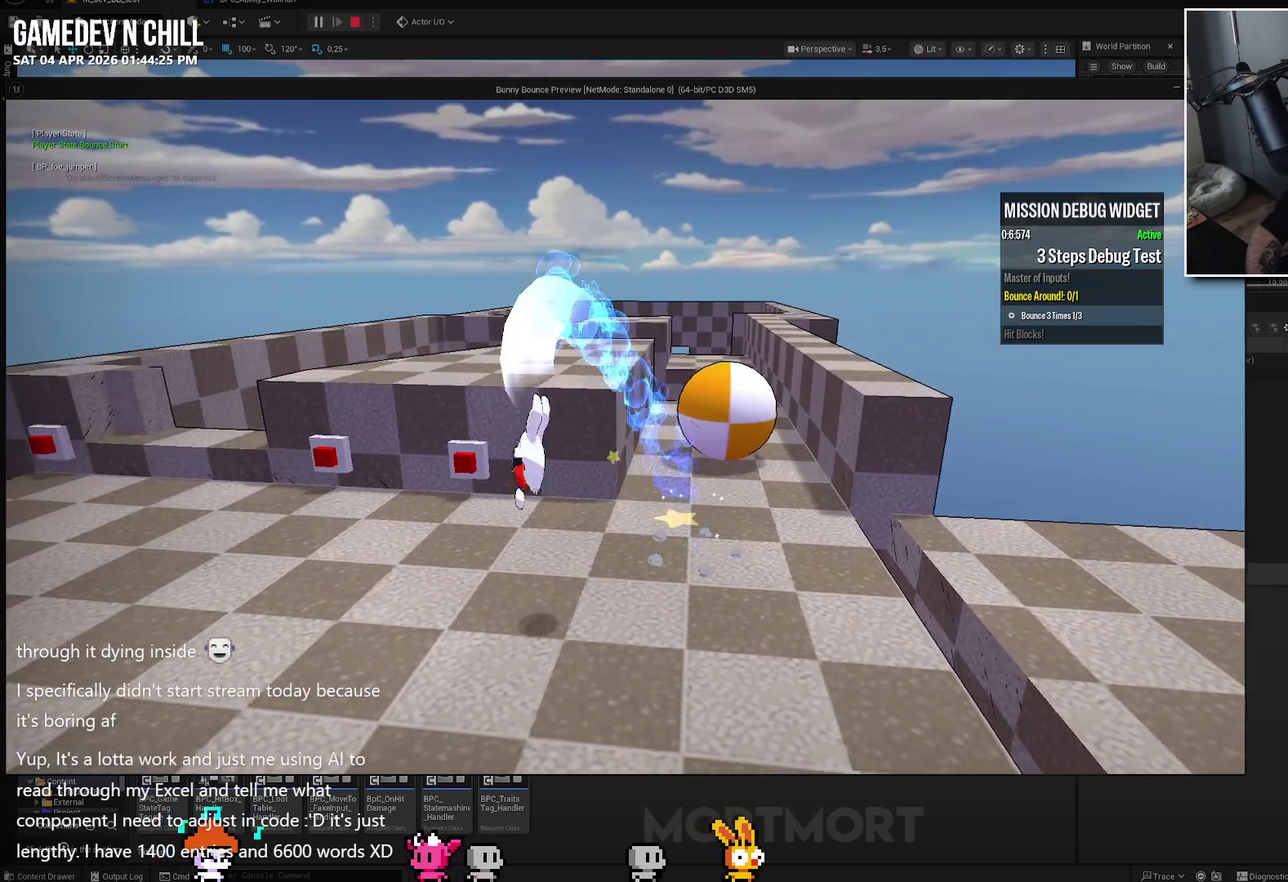
{"buttons": ["L2"], "left_stick": "up", "right_stick": "center", "events": [[33, "left_stick", "up-left"], [117, "L2", "up"], [233, "left_stick", "up"], [433, "L2", "down"]]}
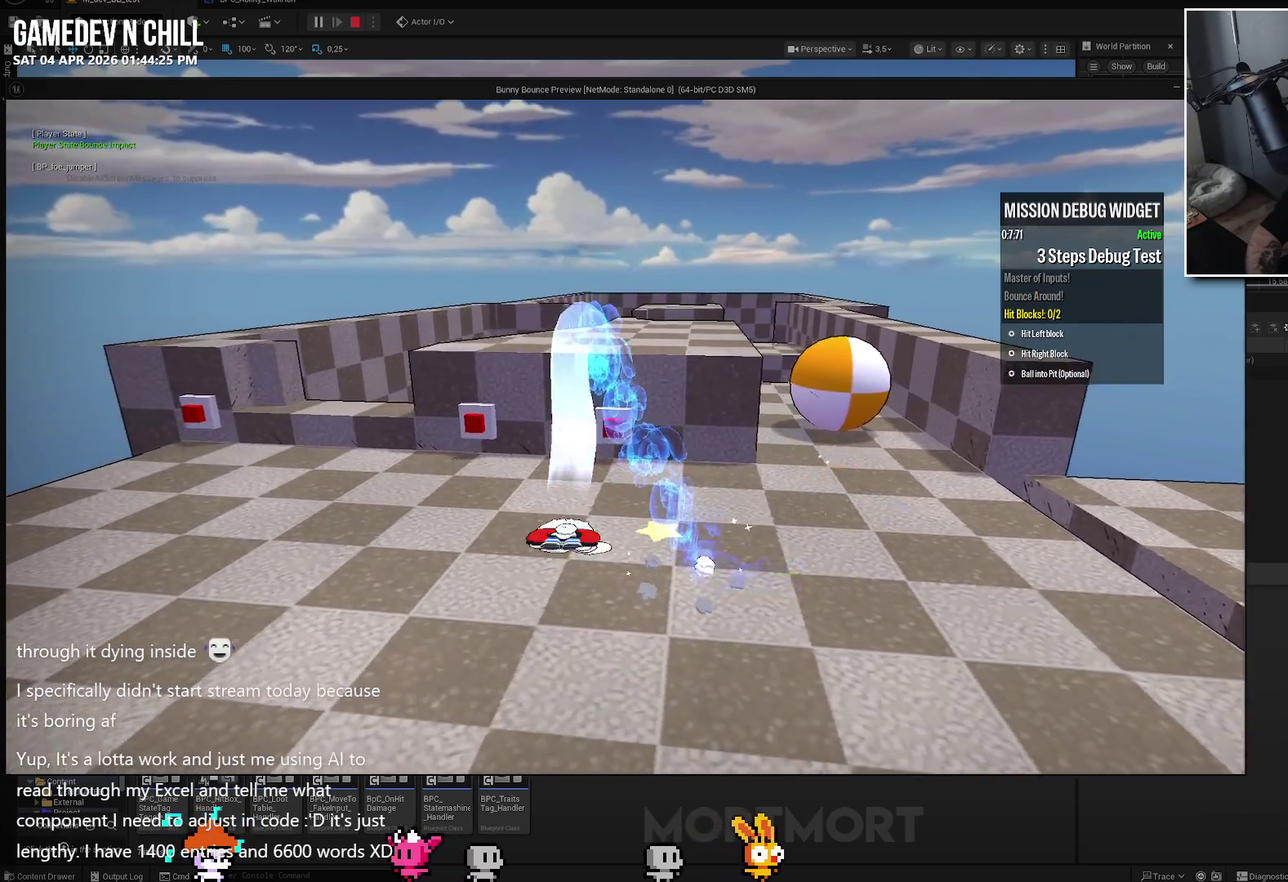
{"buttons": [], "left_stick": "up", "right_stick": "center", "events": [[67, "L2", "up"], [67, "left_stick", "up-right"], [467, "left_stick", "up"]]}
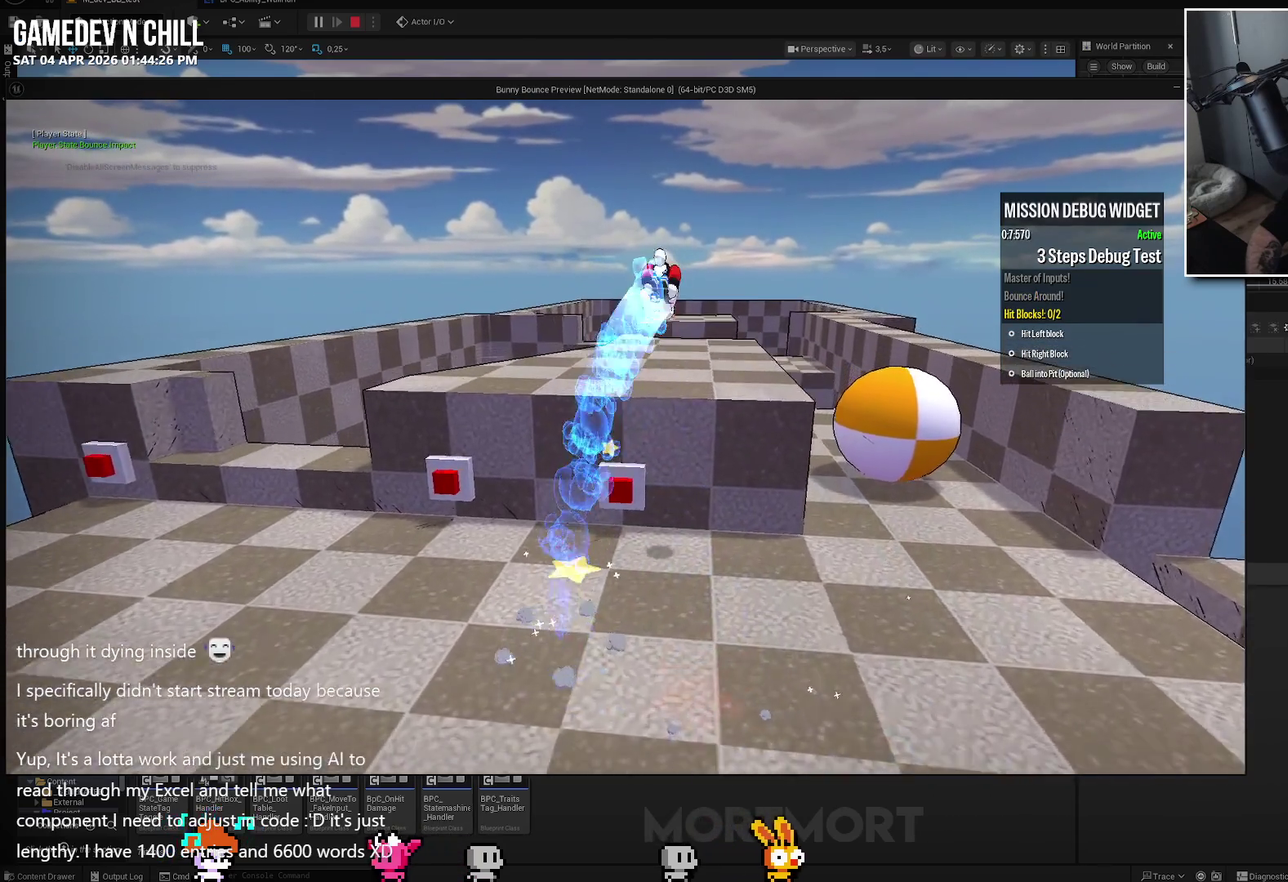
{"buttons": [], "left_stick": "up-left", "right_stick": "center", "events": [[83, "left_stick", "up-right"], [167, "left_stick", "up"], [167, "right_stick", "up"], [267, "right_stick", "center"], [433, "left_stick", "up-left"]]}
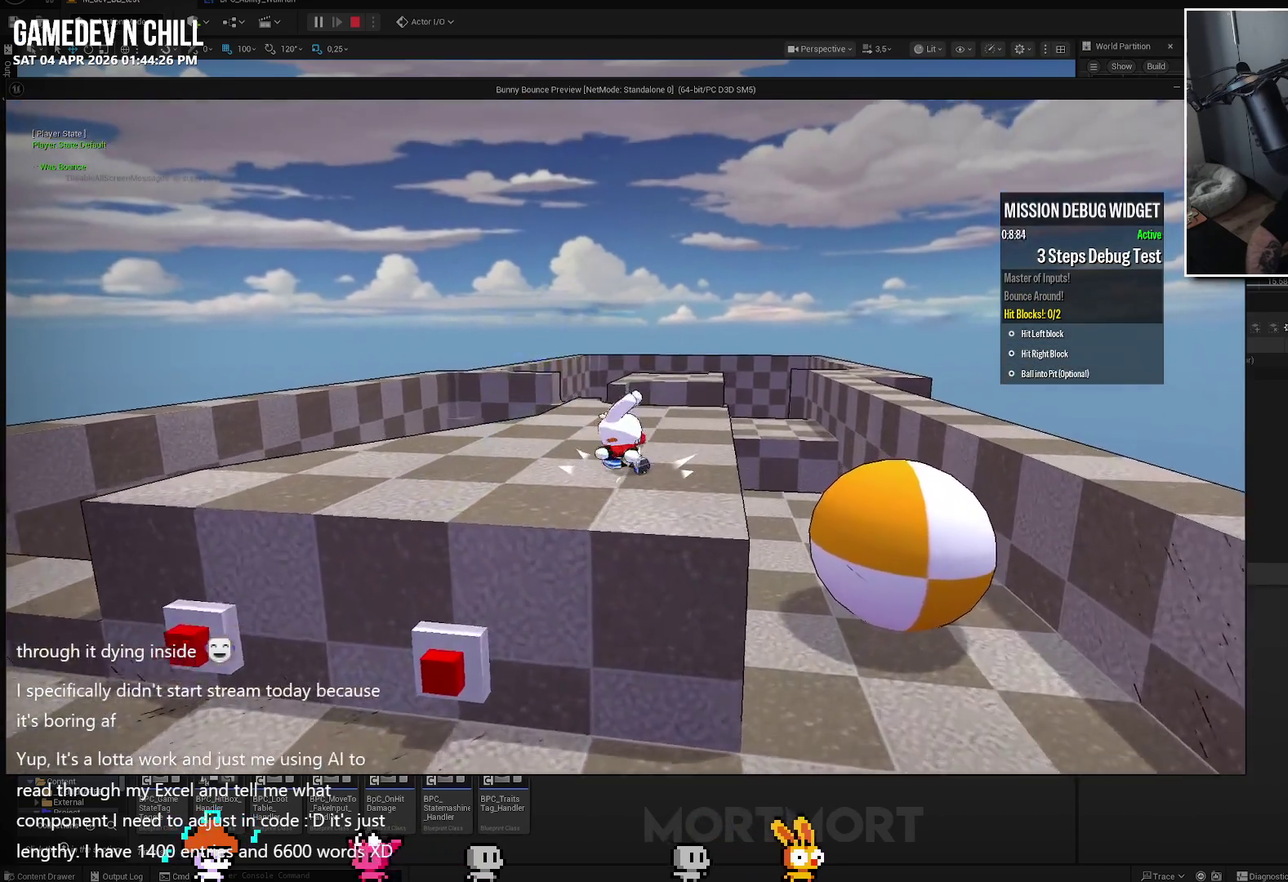
{"buttons": [], "left_stick": "left", "right_stick": "center", "events": [[167, "left_stick", "left"]]}
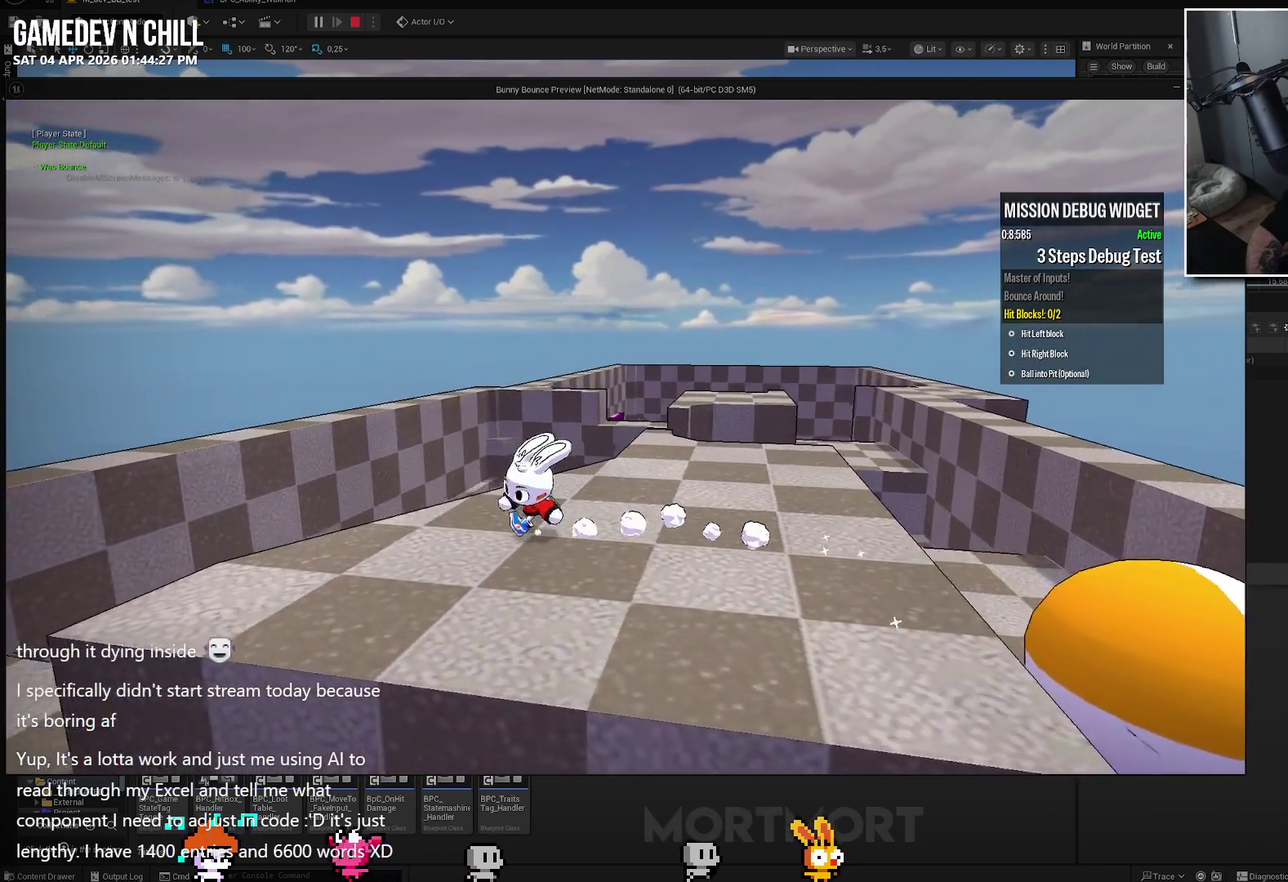
{"buttons": [], "left_stick": "down", "right_stick": "center", "events": [[83, "left_stick", "down-left"], [233, "L2", "down"], [300, "B", "down"], [383, "left_stick", "down"], [417, "B", "up"], [417, "L2", "up"]]}
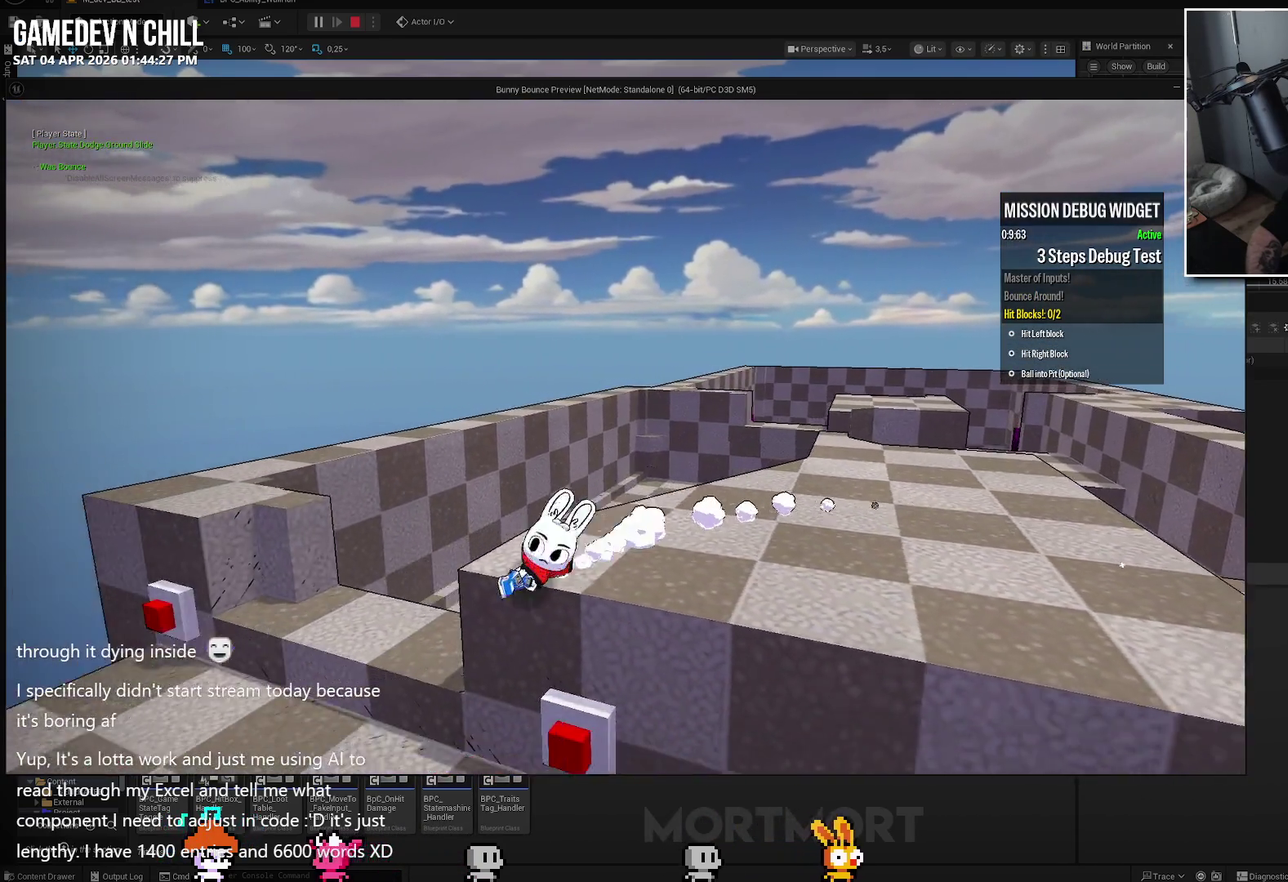
{"buttons": [], "left_stick": "up-right", "right_stick": "center", "events": [[117, "left_stick", "down-right"], [233, "left_stick", "right"], [383, "left_stick", "up-right"]]}
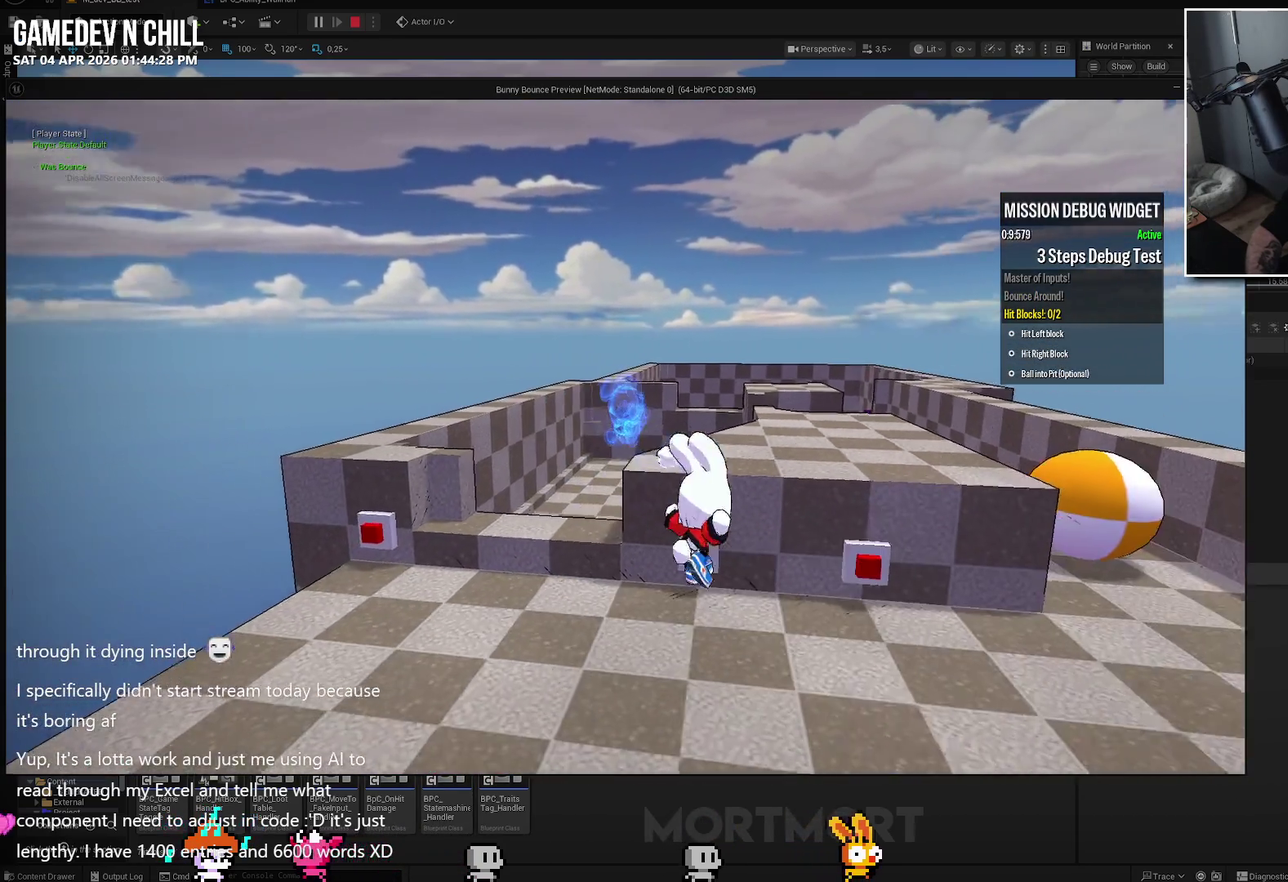
{"buttons": [], "left_stick": "up-right", "right_stick": "center", "events": [[67, "A", "down"], [217, "X", "down"], [317, "A", "up"], [350, "X", "up"]]}
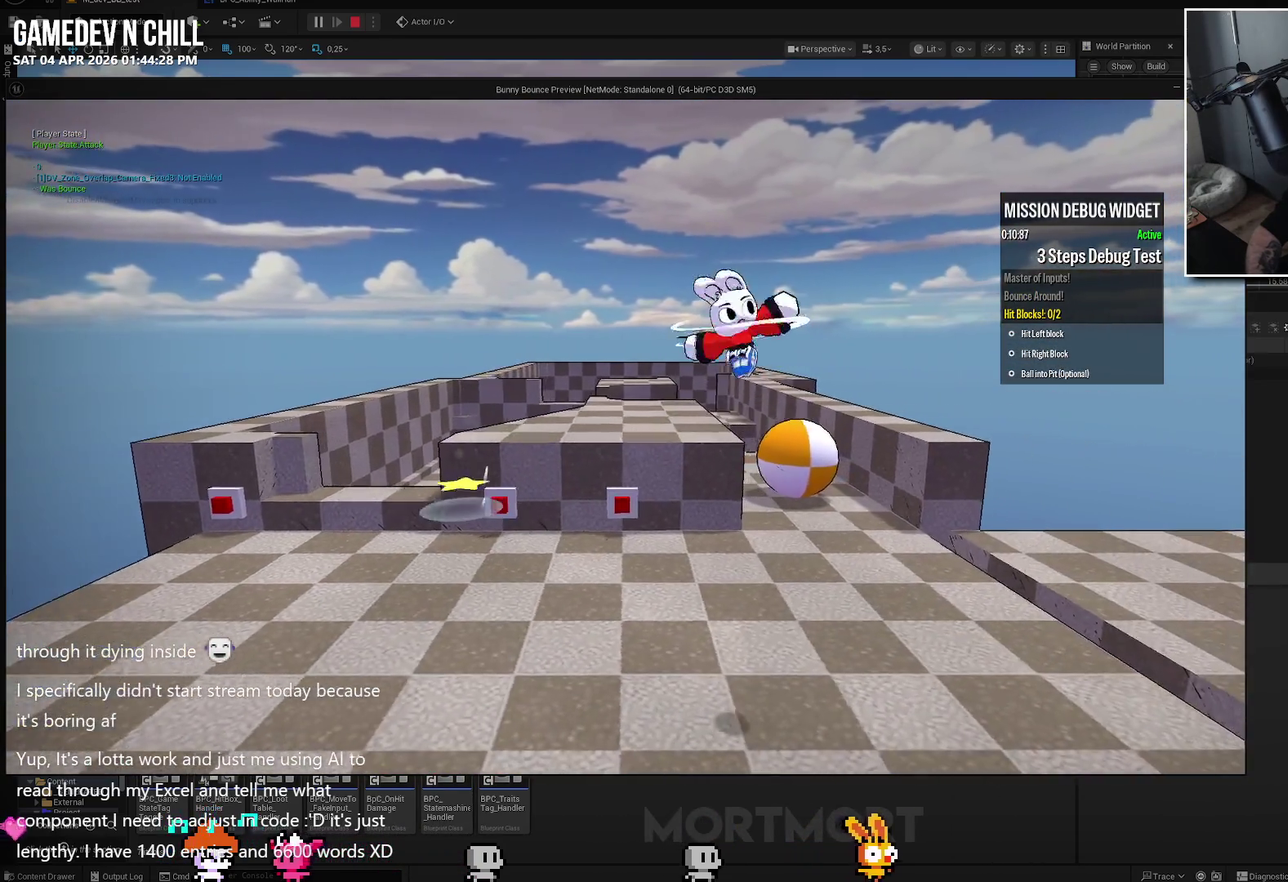
{"buttons": [], "left_stick": "up", "right_stick": "center", "events": [[100, "left_stick", "up"]]}